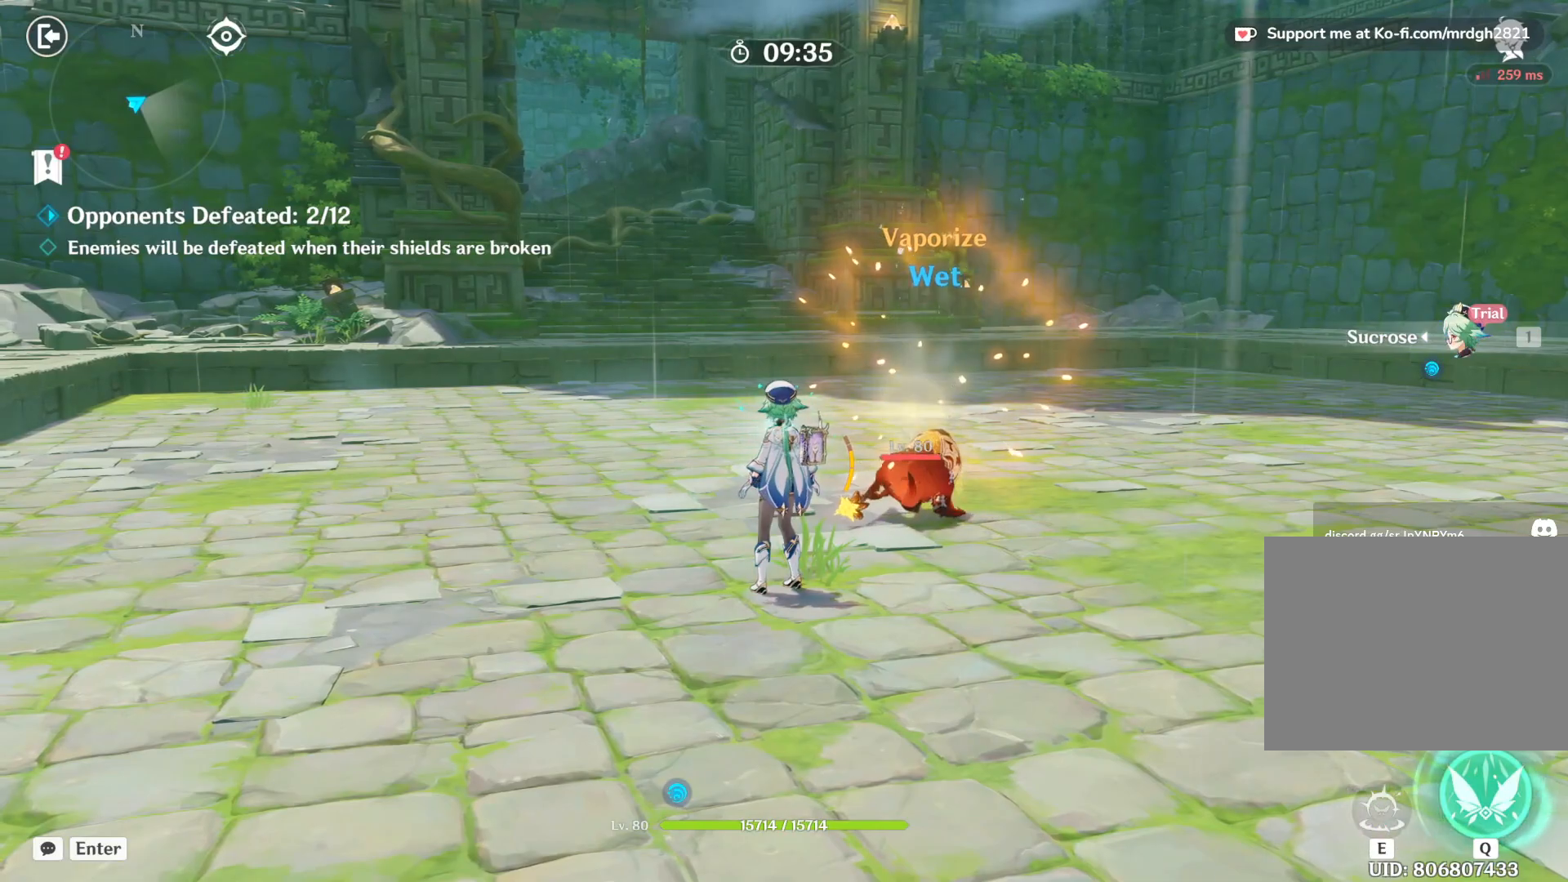
Gameplay with keyboard and mouse; each line is a JSON object with the keys and mouse buttons held at the frame after it. "events" lists presses ("down") and releases ("up") of "1", "2", "3", "4", "5", "a", "alt", "b", "c", "ctrl", "d", "e", "f", "g", "q", "r", "s", "shift", "space", "t", "tab", "v", "w", "x", "z", "mouse_left", "mouse_wheel", "mouse_right", "mouse_mb4" and "mouse_mb5" between this image and that frame as [ms after this image, input, new state], when the widget could be followed in between. "mouse_left", "mouse_wheel", "mouse_right", "mouse_mb4", "mouse_mb5" = the "left", "wheel", "right", "mb4", "mb5" buttons of the "mouse" list. No other keys are recorded. "wheel" means that the mouse wheel is clicked or scrolled. Mouse movement is not recorded.
{"keys": [], "mouse": ["right"], "events": [[234, "mouse_right", "down"]]}
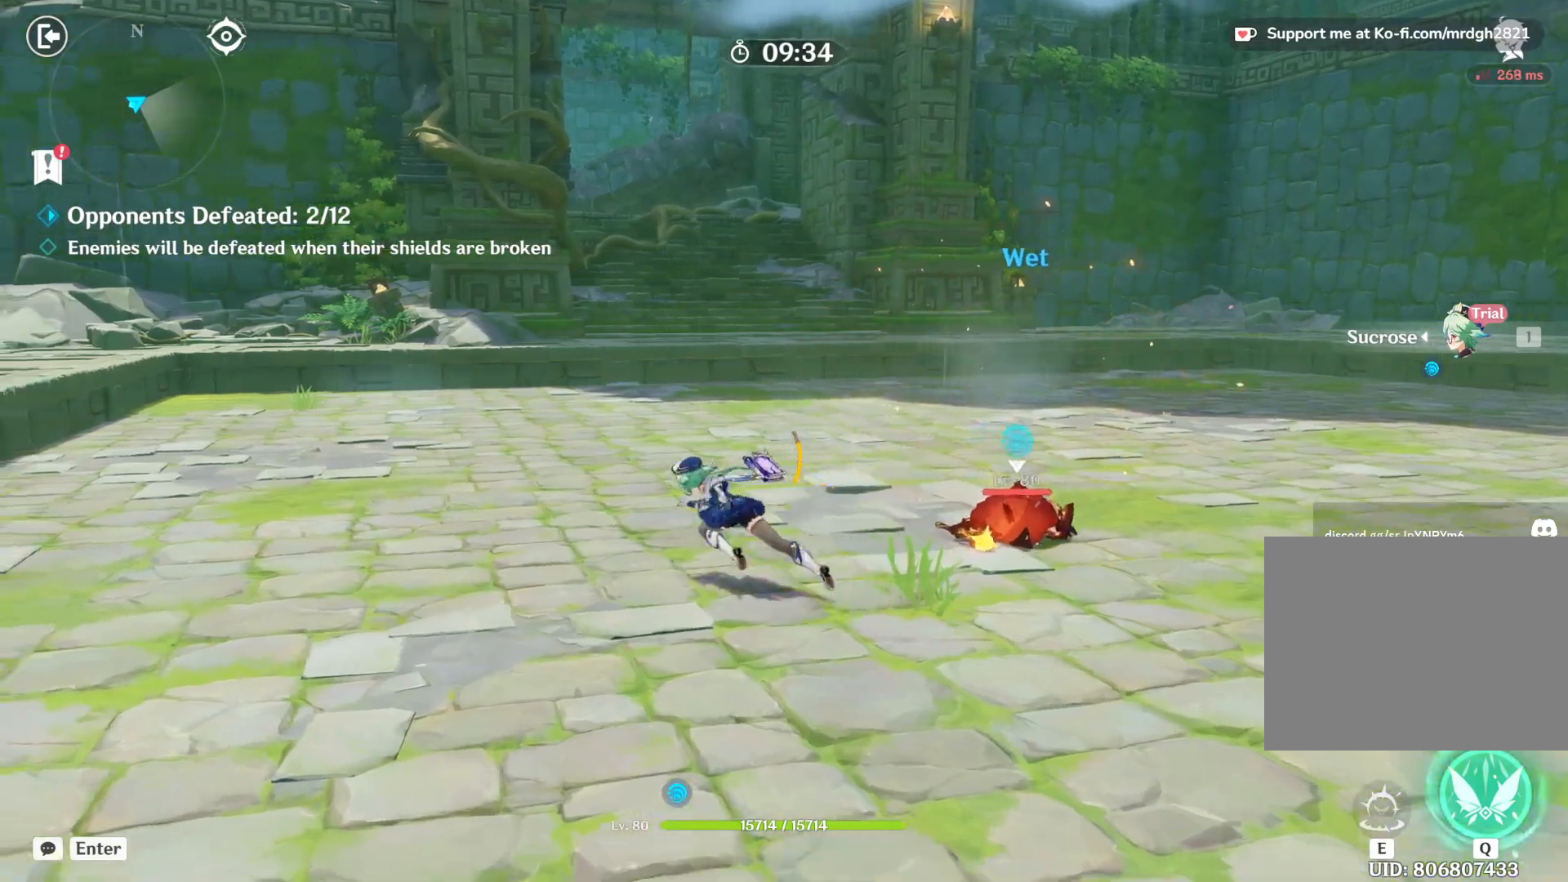
{"keys": [], "mouse": ["right"], "events": []}
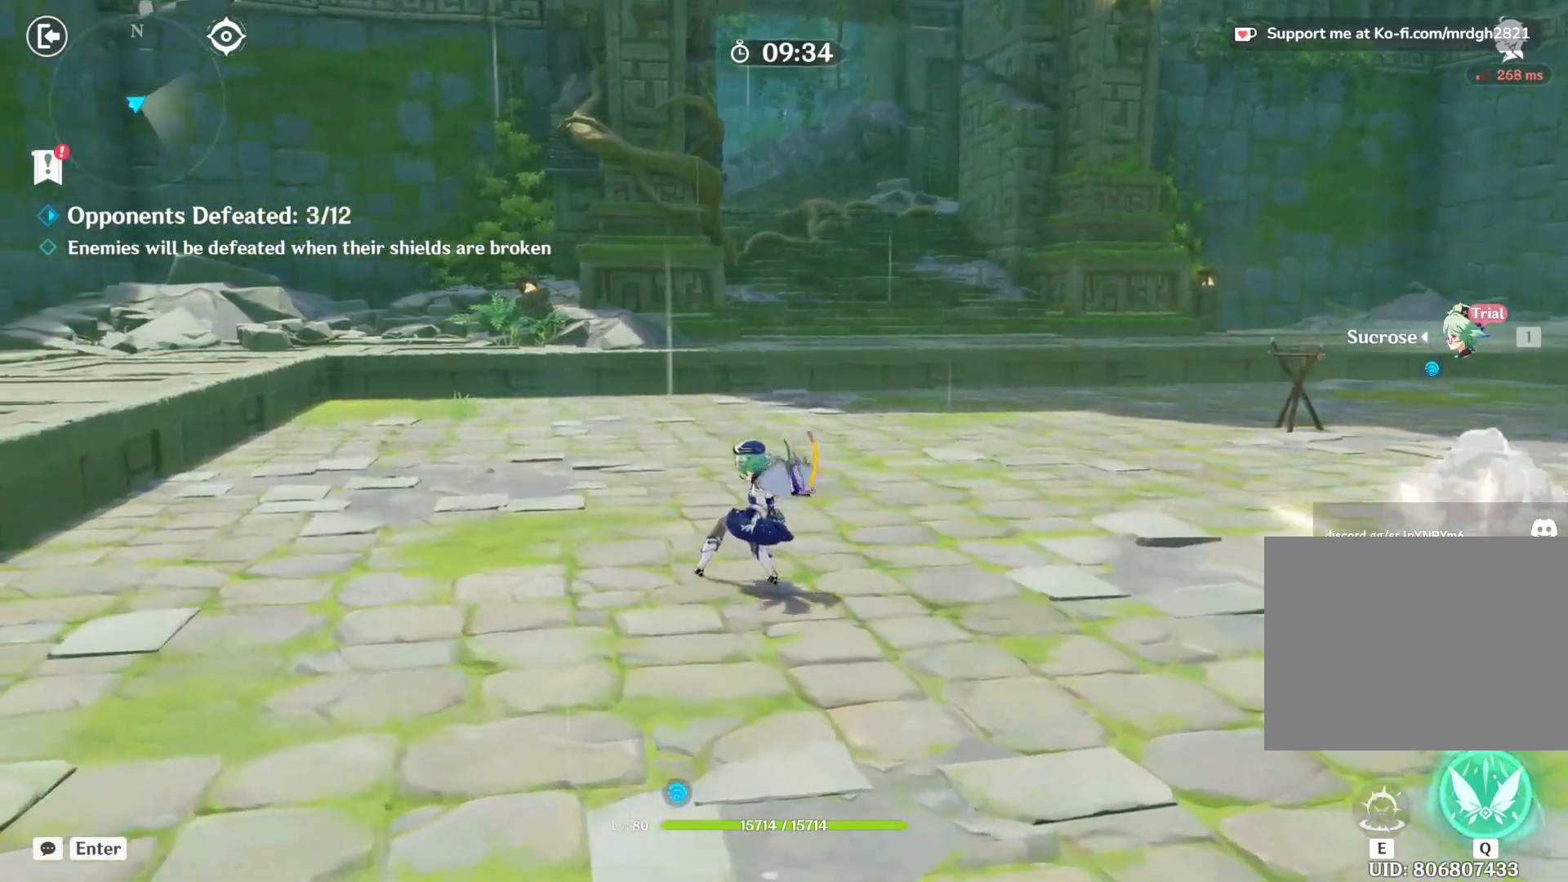
{"keys": [], "mouse": ["right"], "events": []}
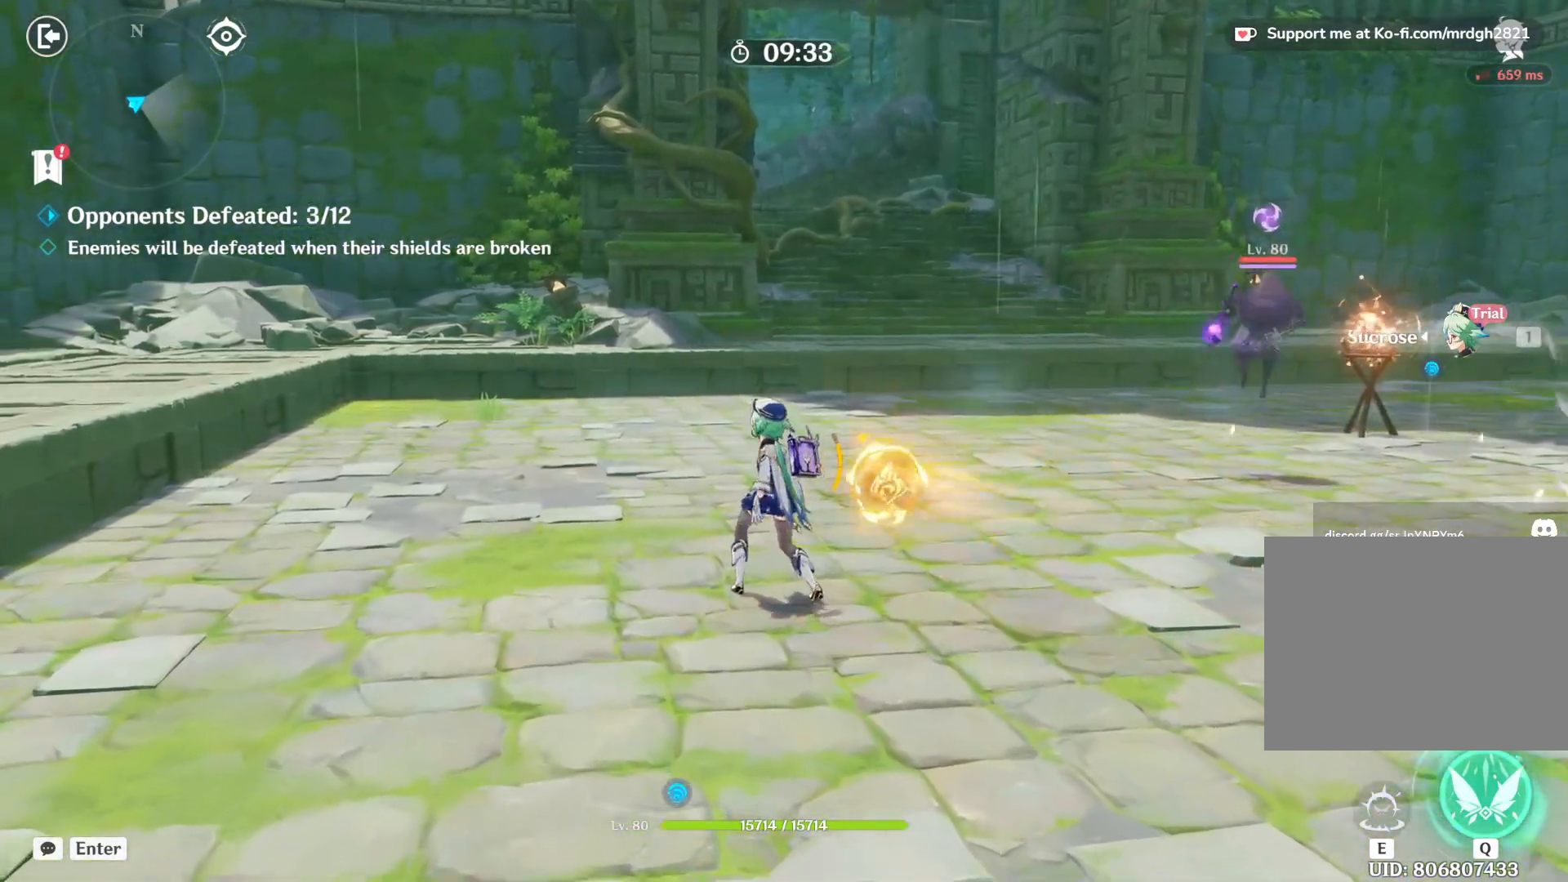
{"keys": [], "mouse": ["right"], "events": []}
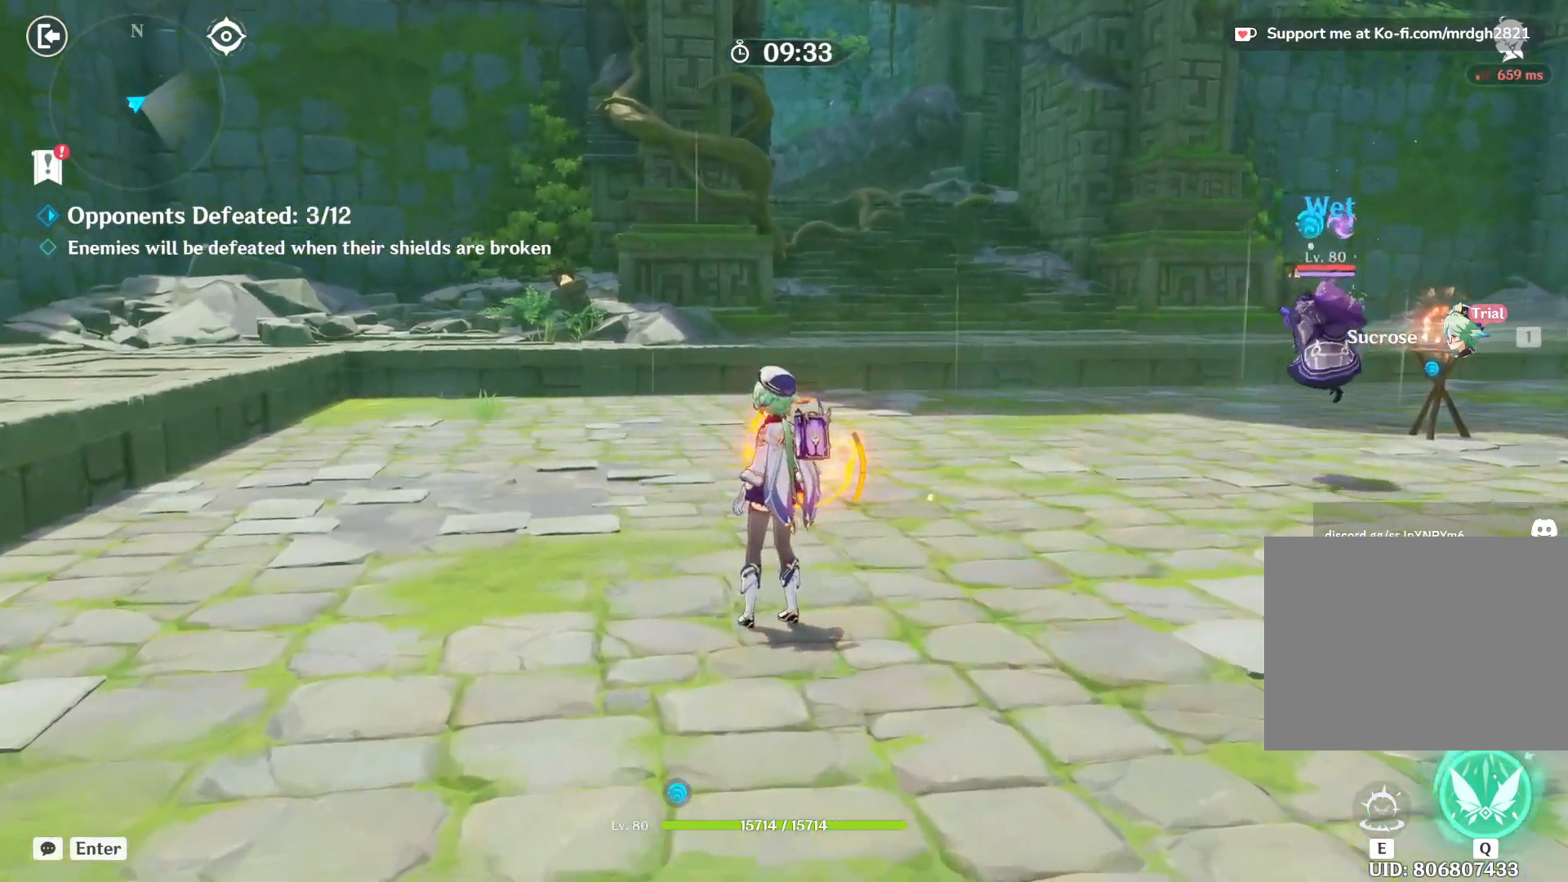
{"keys": [], "mouse": ["right"], "events": []}
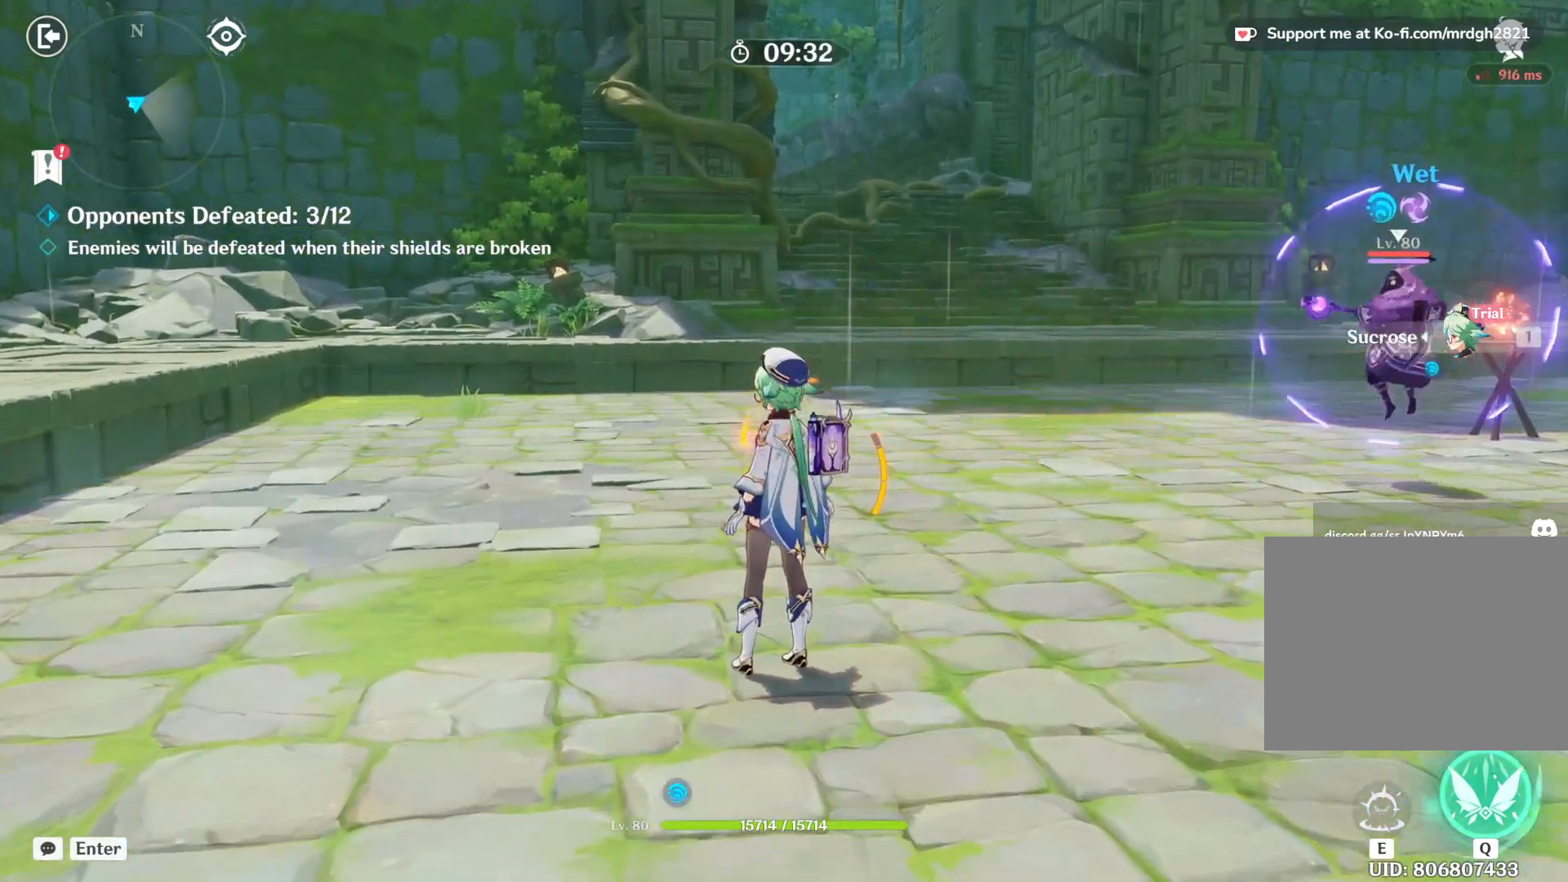
{"keys": [], "mouse": ["right"]}
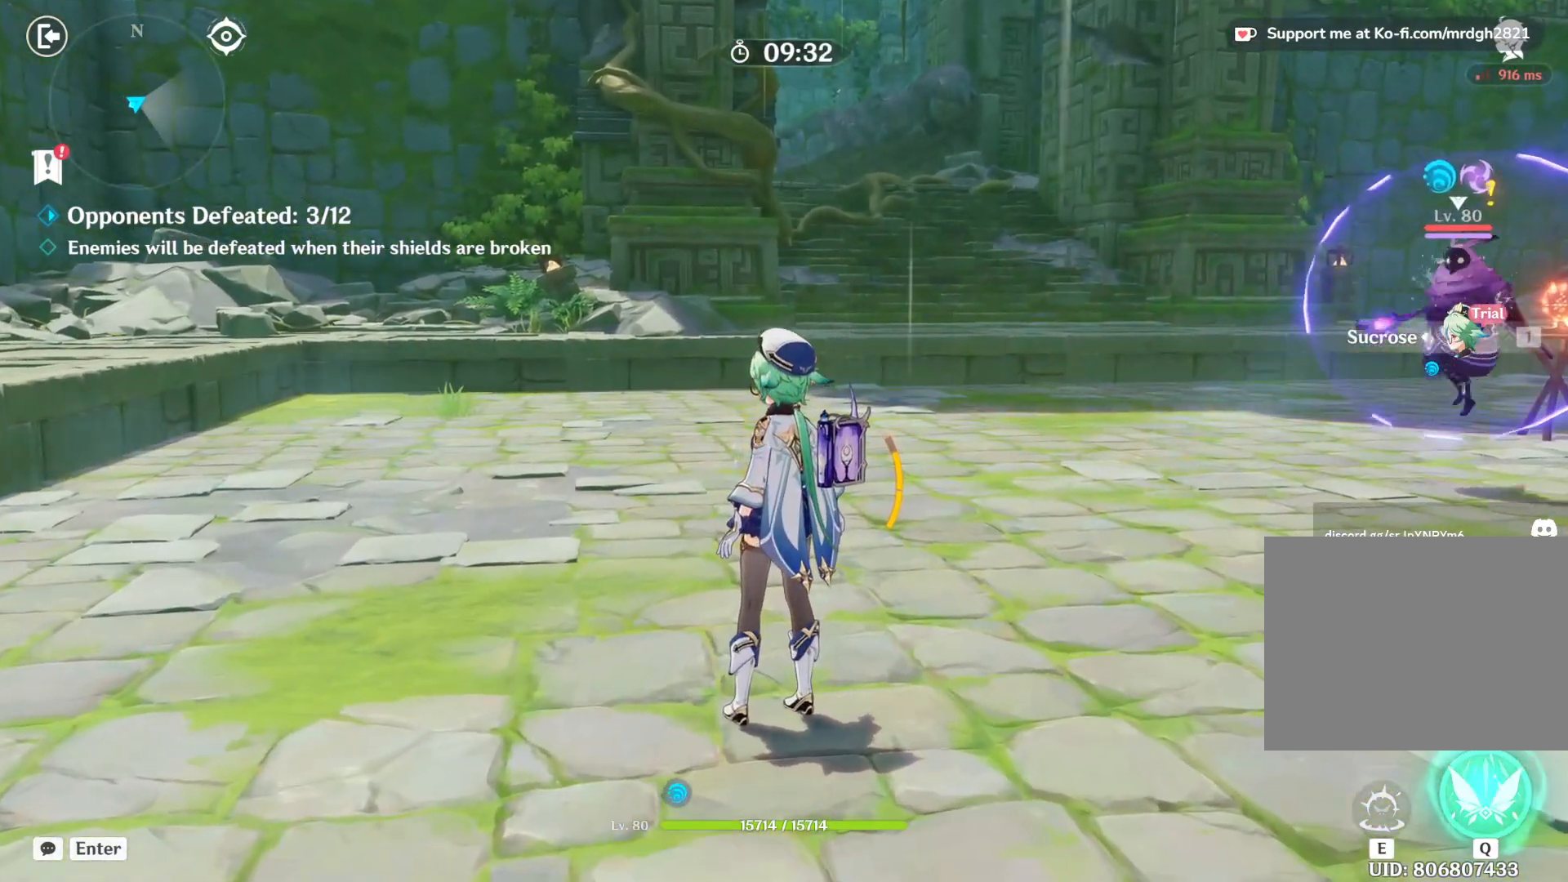
{"keys": ["w"], "mouse": [], "events": [[150, "mouse_right", "up"], [417, "w", "down"]]}
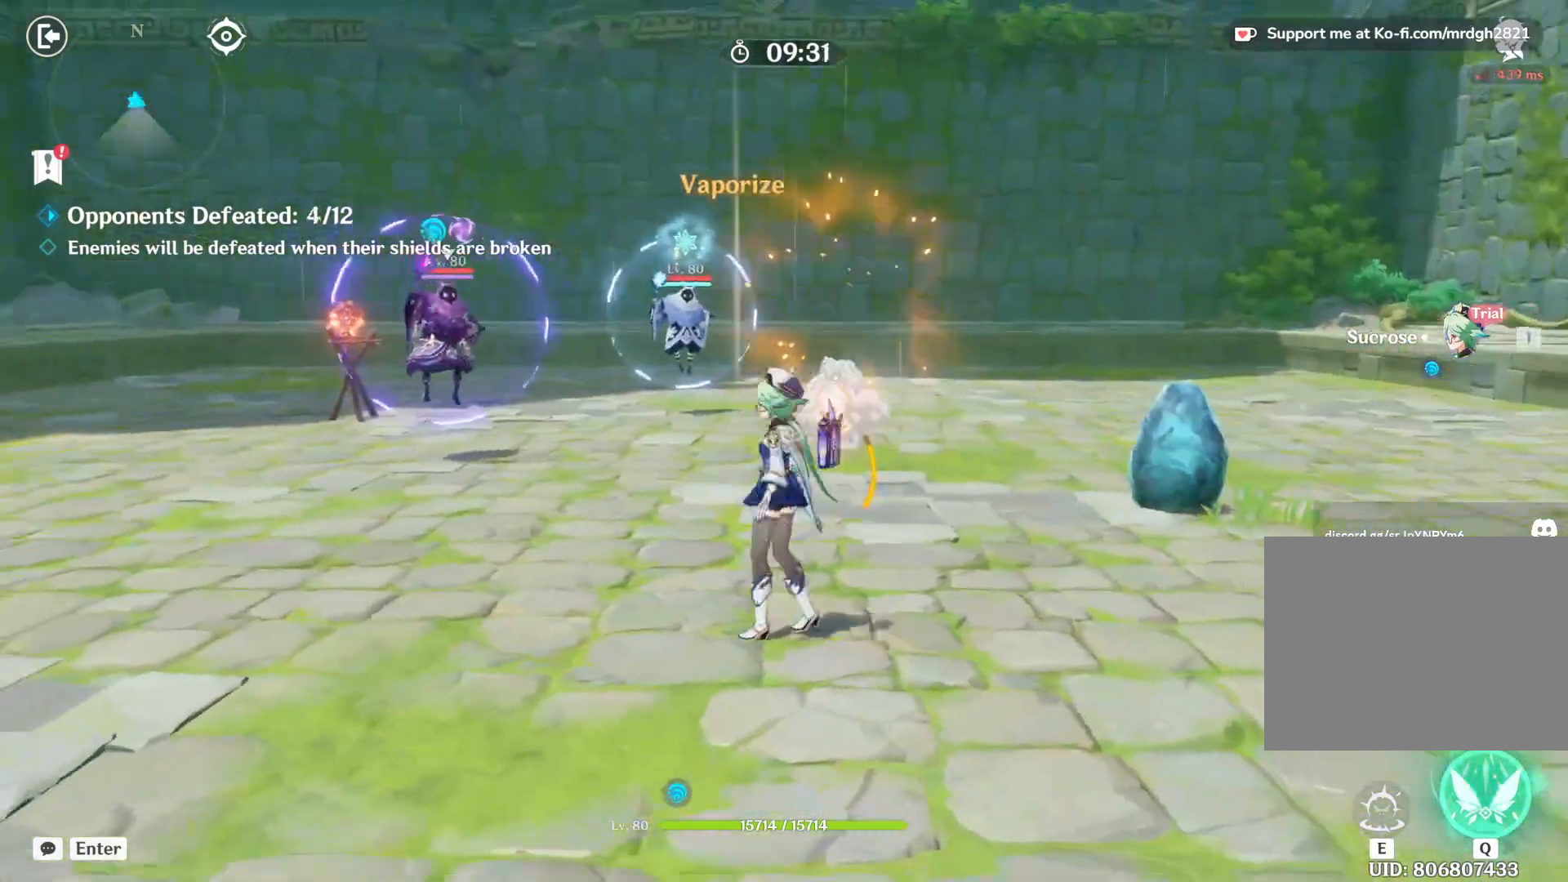
{"keys": ["e"], "mouse": [], "events": [[34, "shift", "down"], [117, "a", "down"], [200, "shift", "up"], [234, "a", "up"], [334, "e", "down"], [384, "w", "up"], [434, "e", "up"], [500, "e", "down"]]}
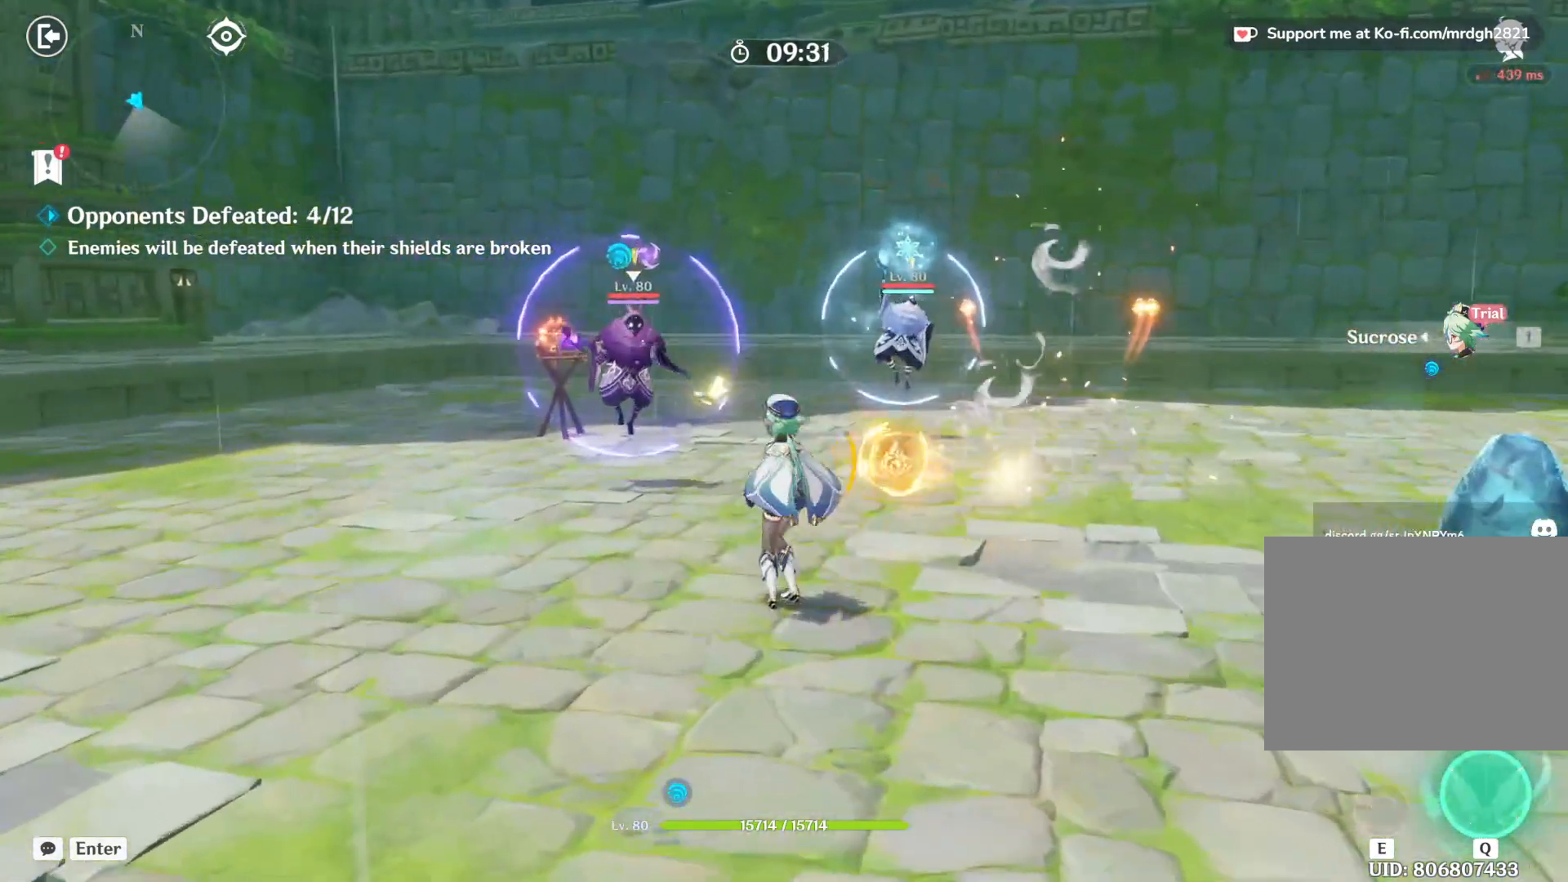
{"keys": [], "mouse": [], "events": [[84, "e", "up"], [167, "e", "down"], [267, "e", "up"]]}
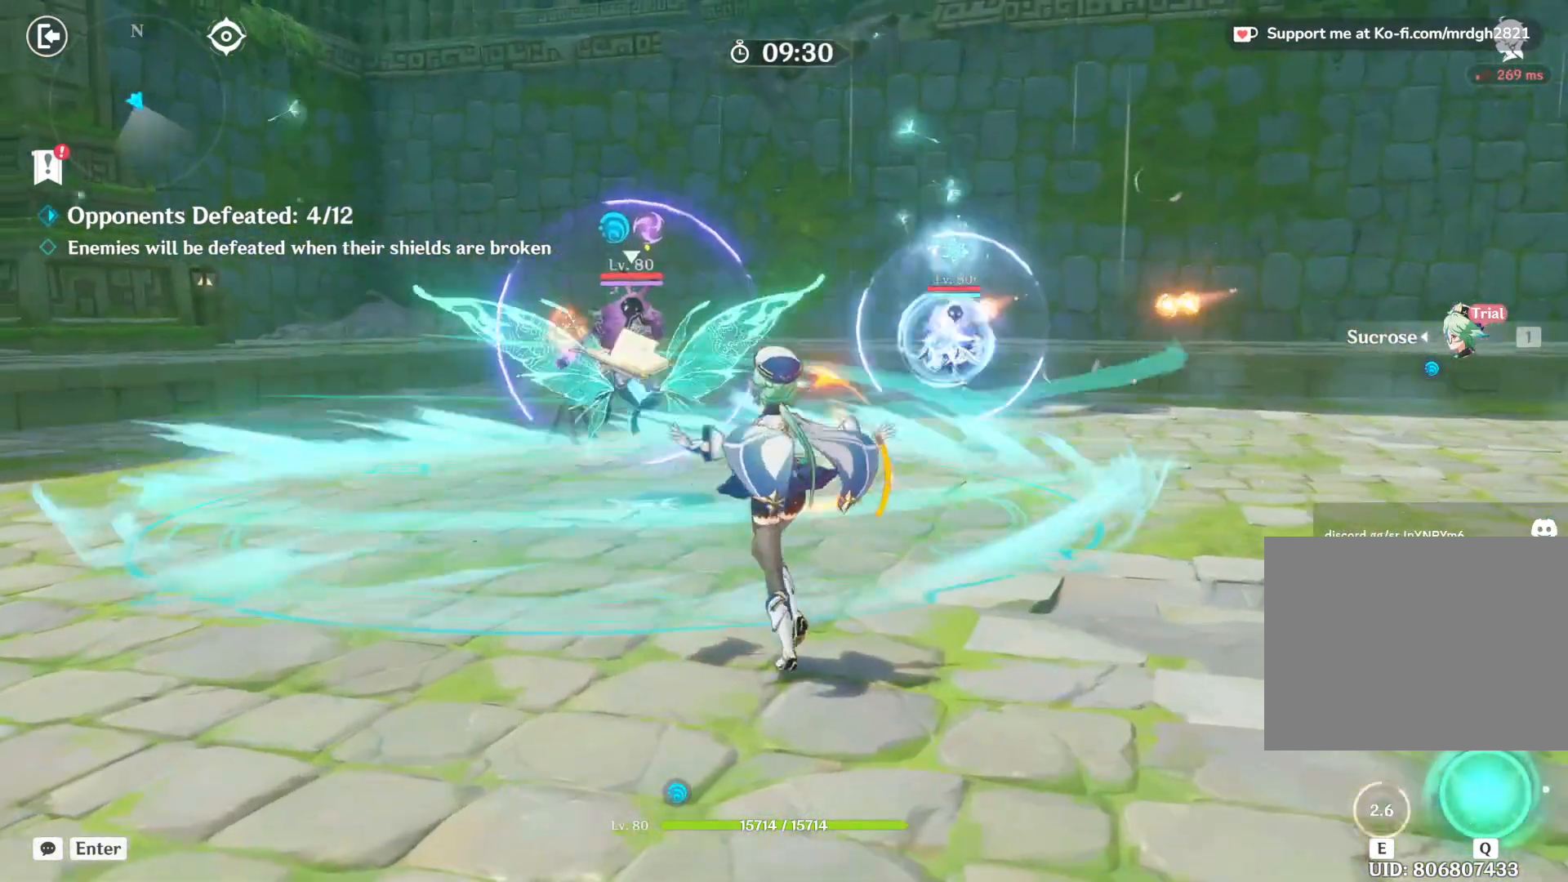
{"keys": [], "mouse": [], "events": []}
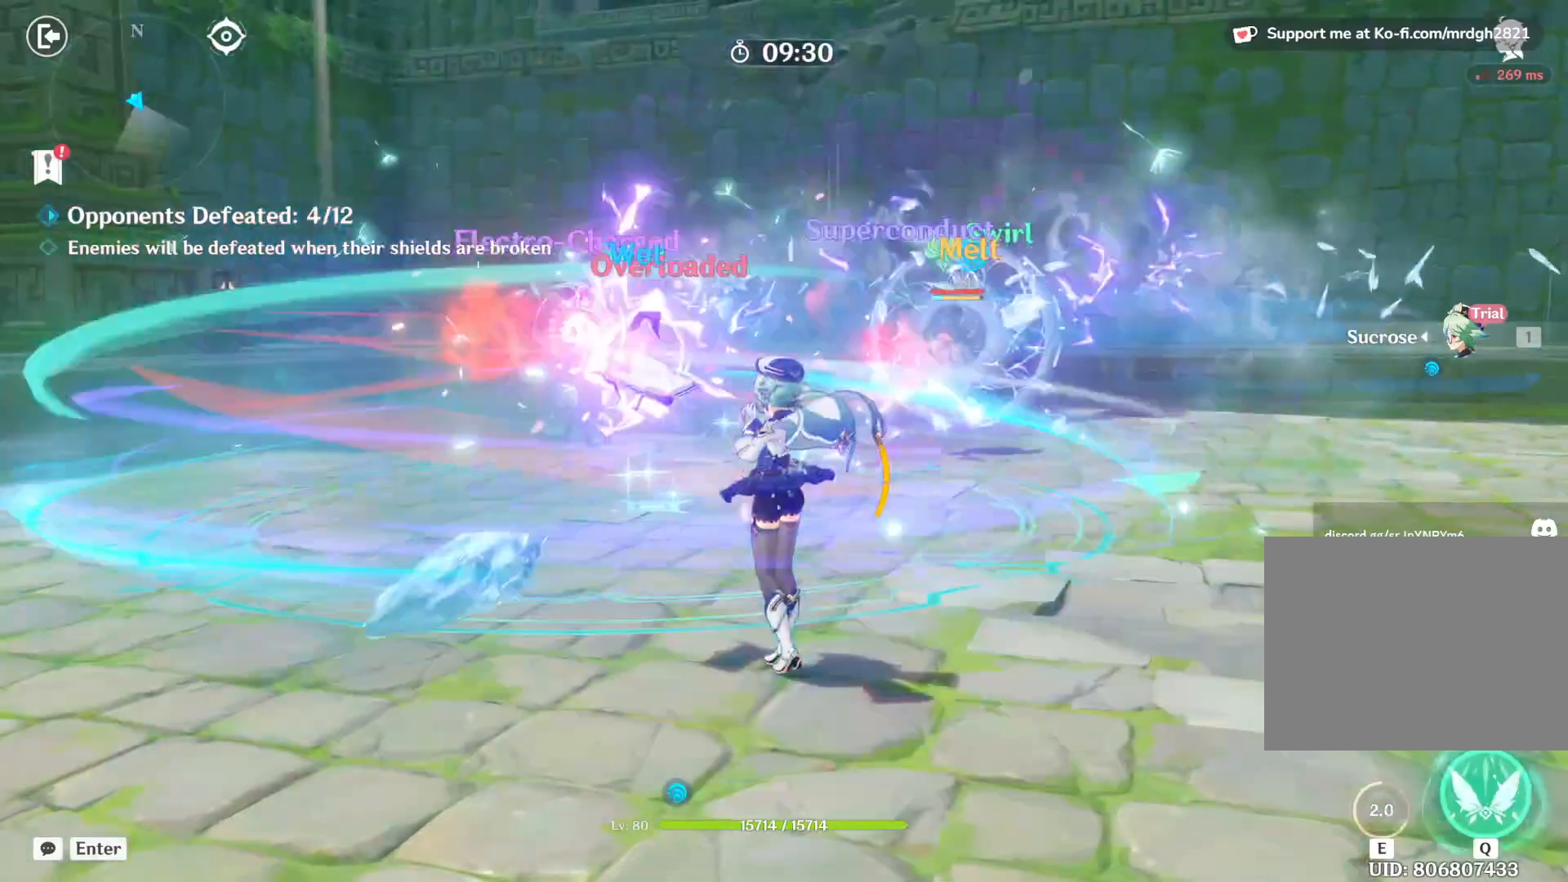
{"keys": [], "mouse": [], "events": []}
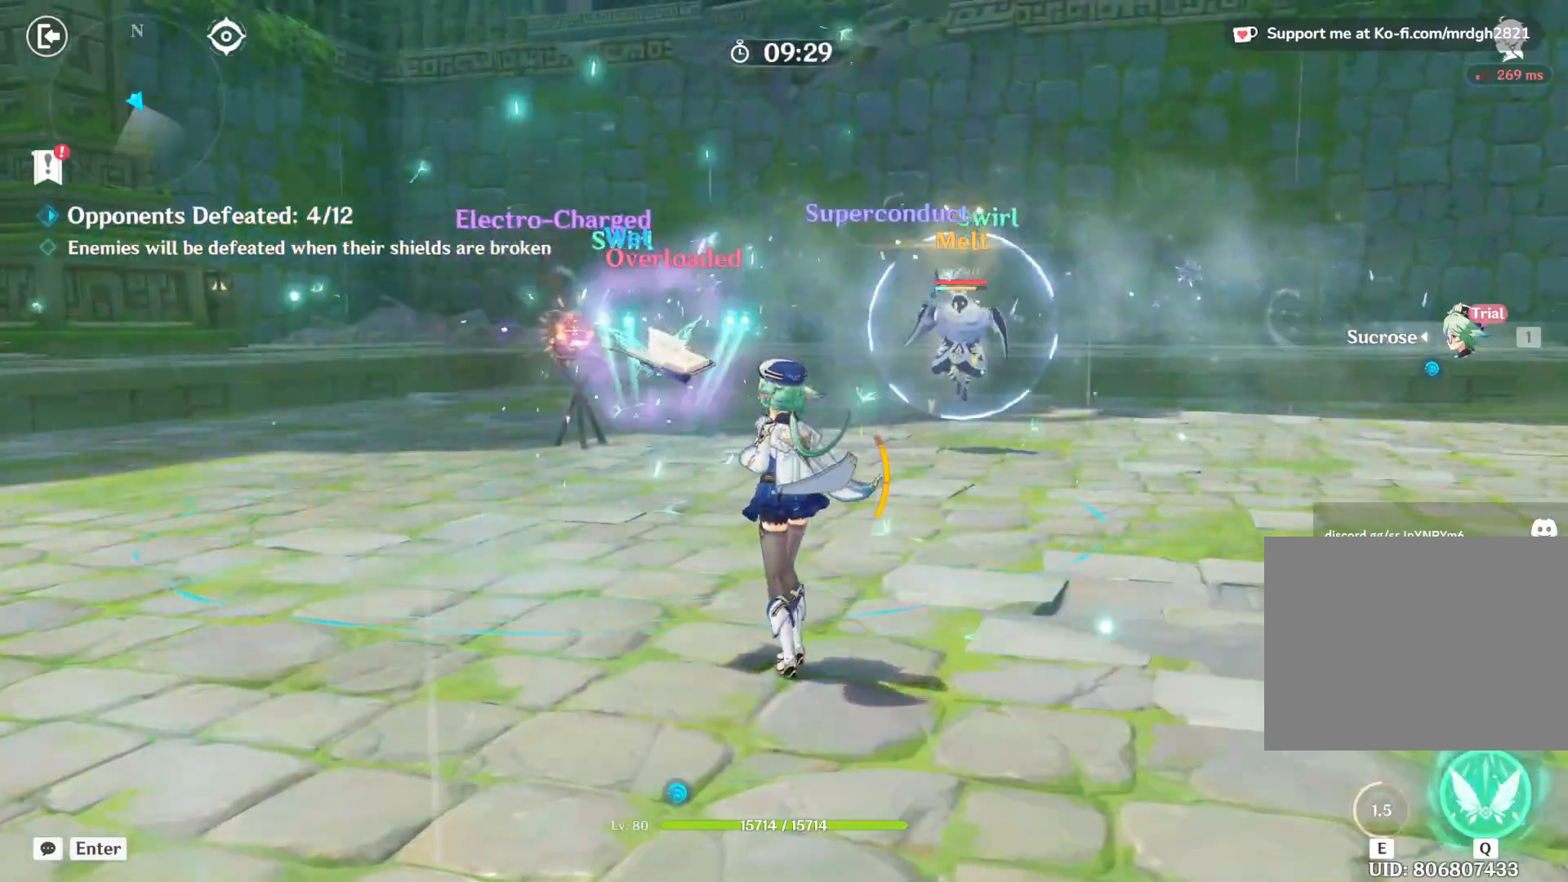
{"keys": [], "mouse": [], "events": []}
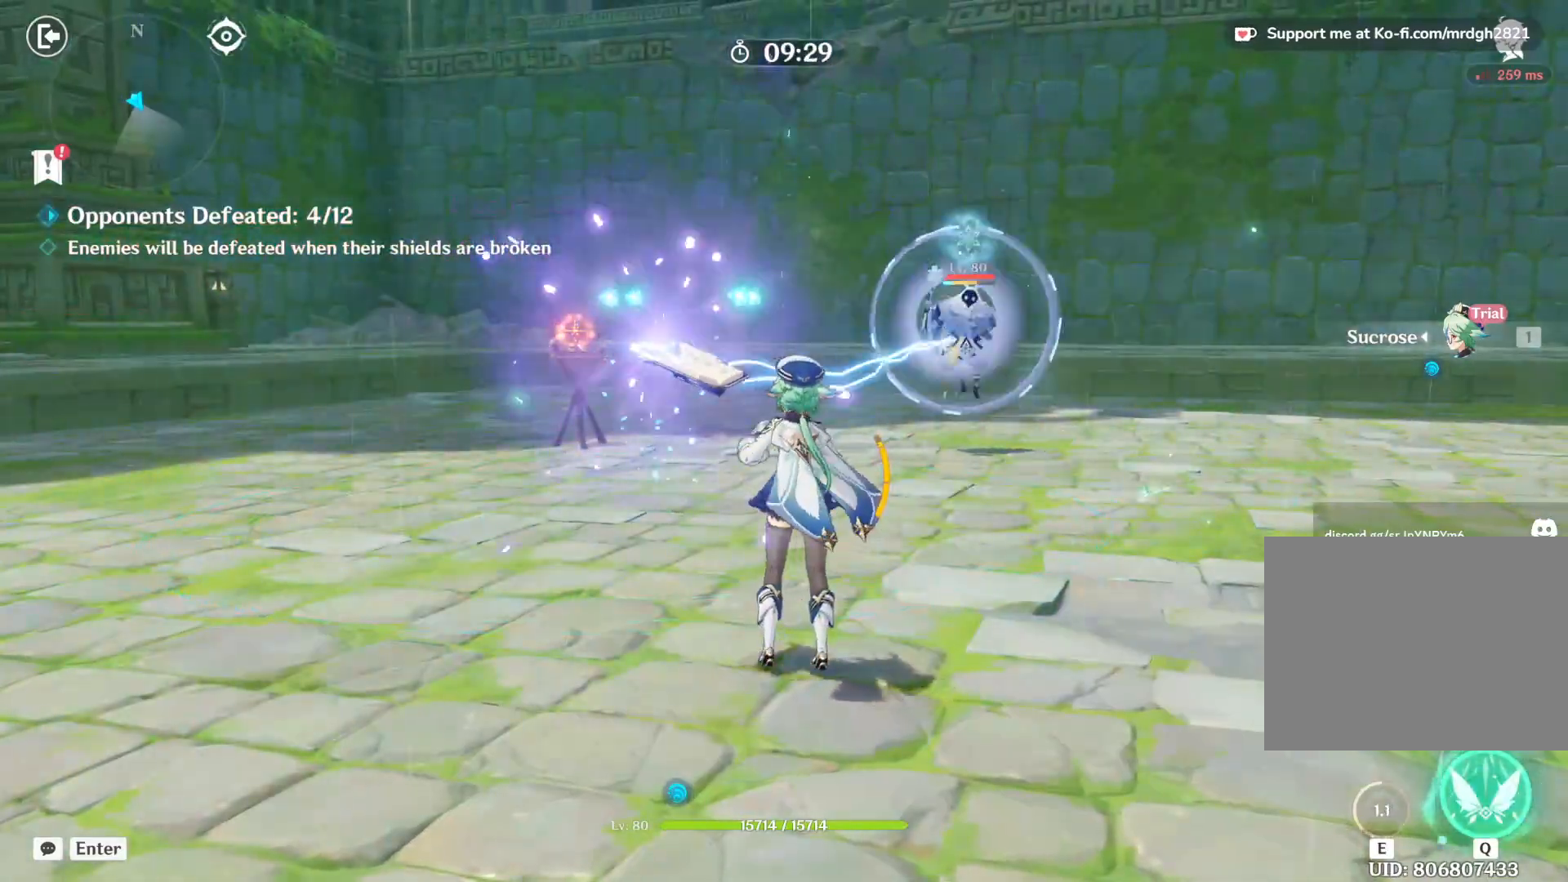
{"keys": ["d"], "mouse": [], "events": [[184, "d", "down"]]}
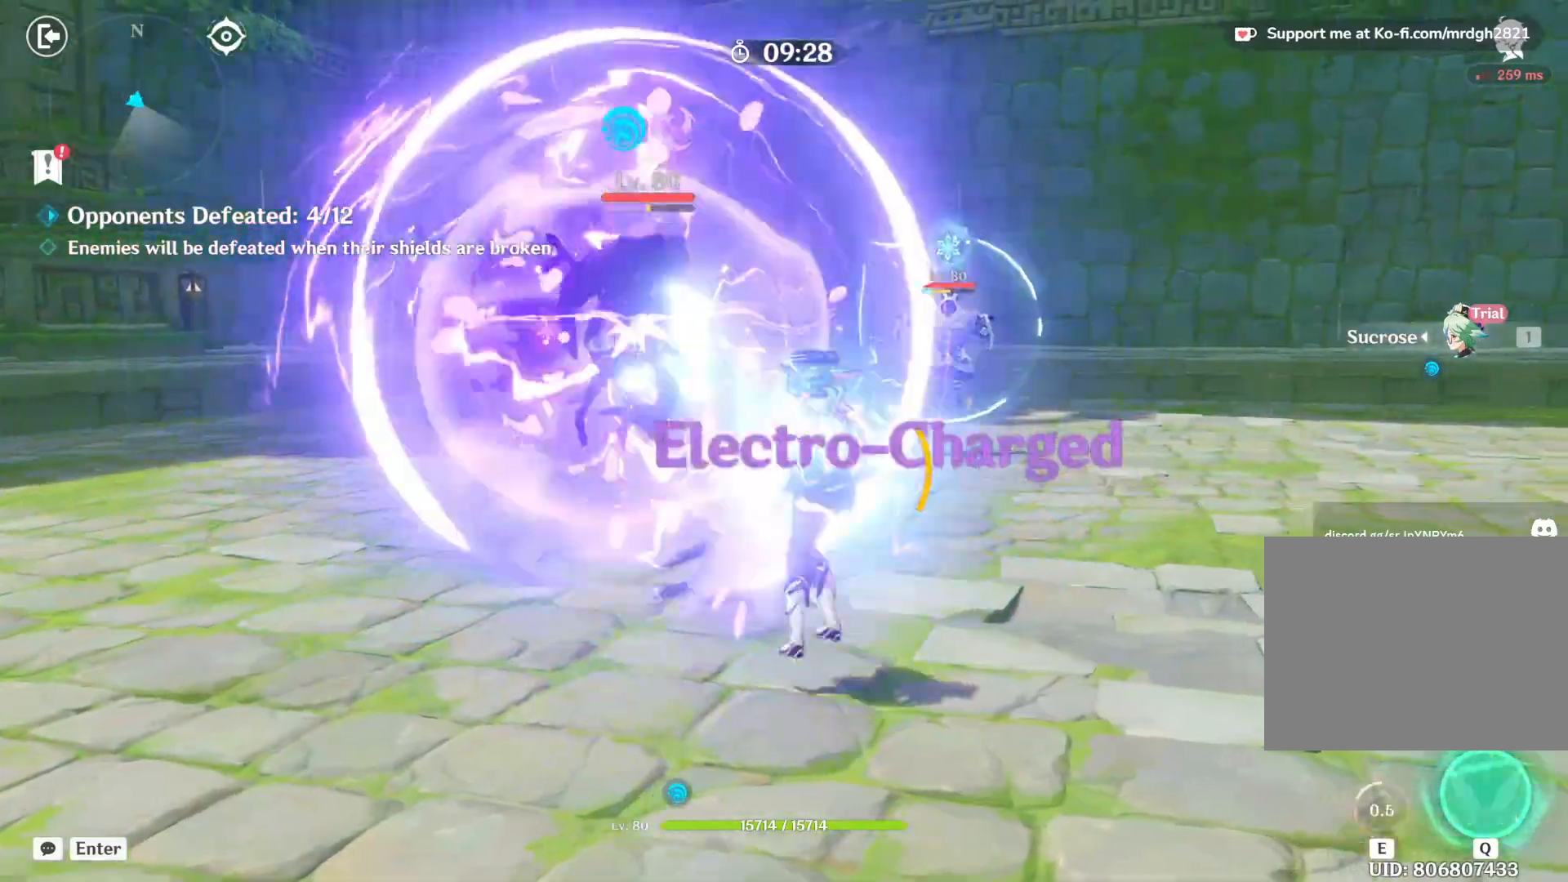
{"keys": ["d"], "mouse": [], "events": []}
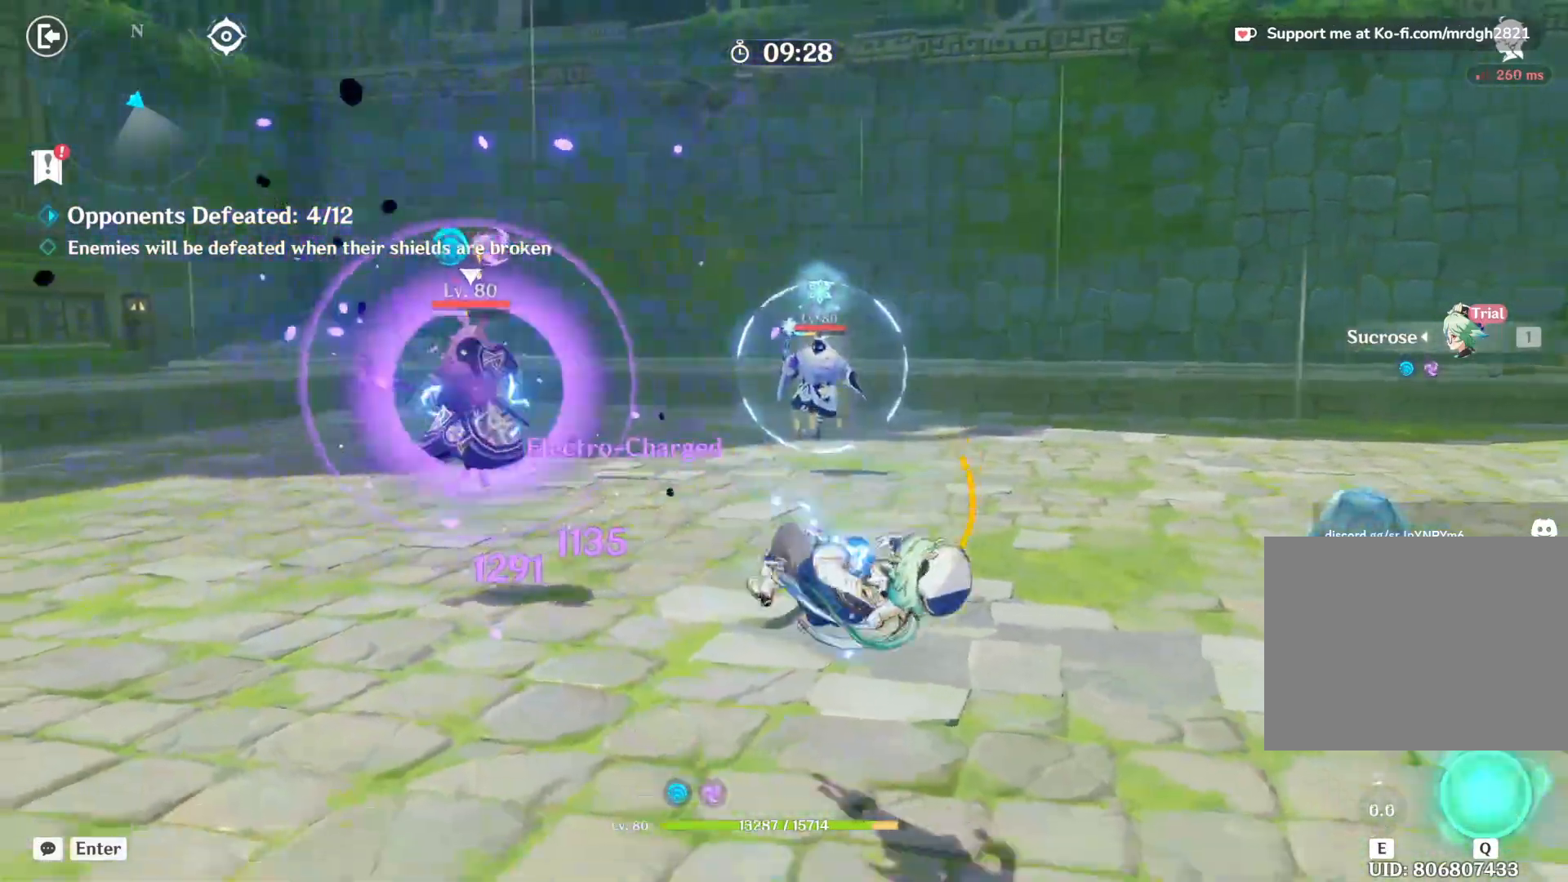
{"keys": ["w"], "mouse": [], "events": [[167, "shift", "down"], [217, "w", "down"], [367, "shift", "up"], [484, "d", "up"]]}
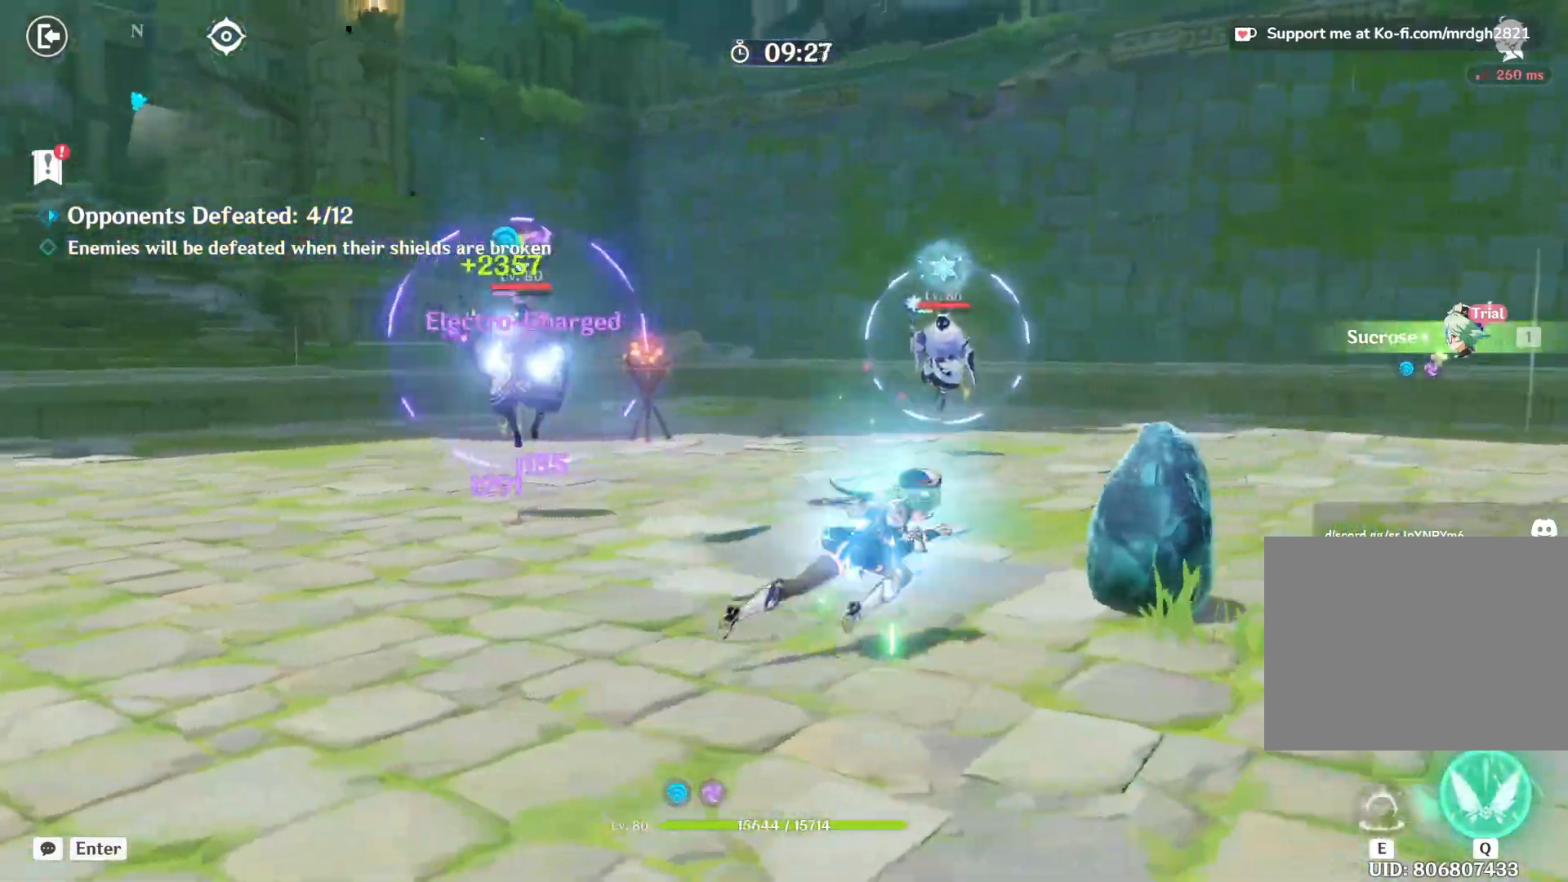
{"keys": [], "mouse": [], "events": [[117, "q", "down"], [150, "w", "up"], [350, "q", "up"]]}
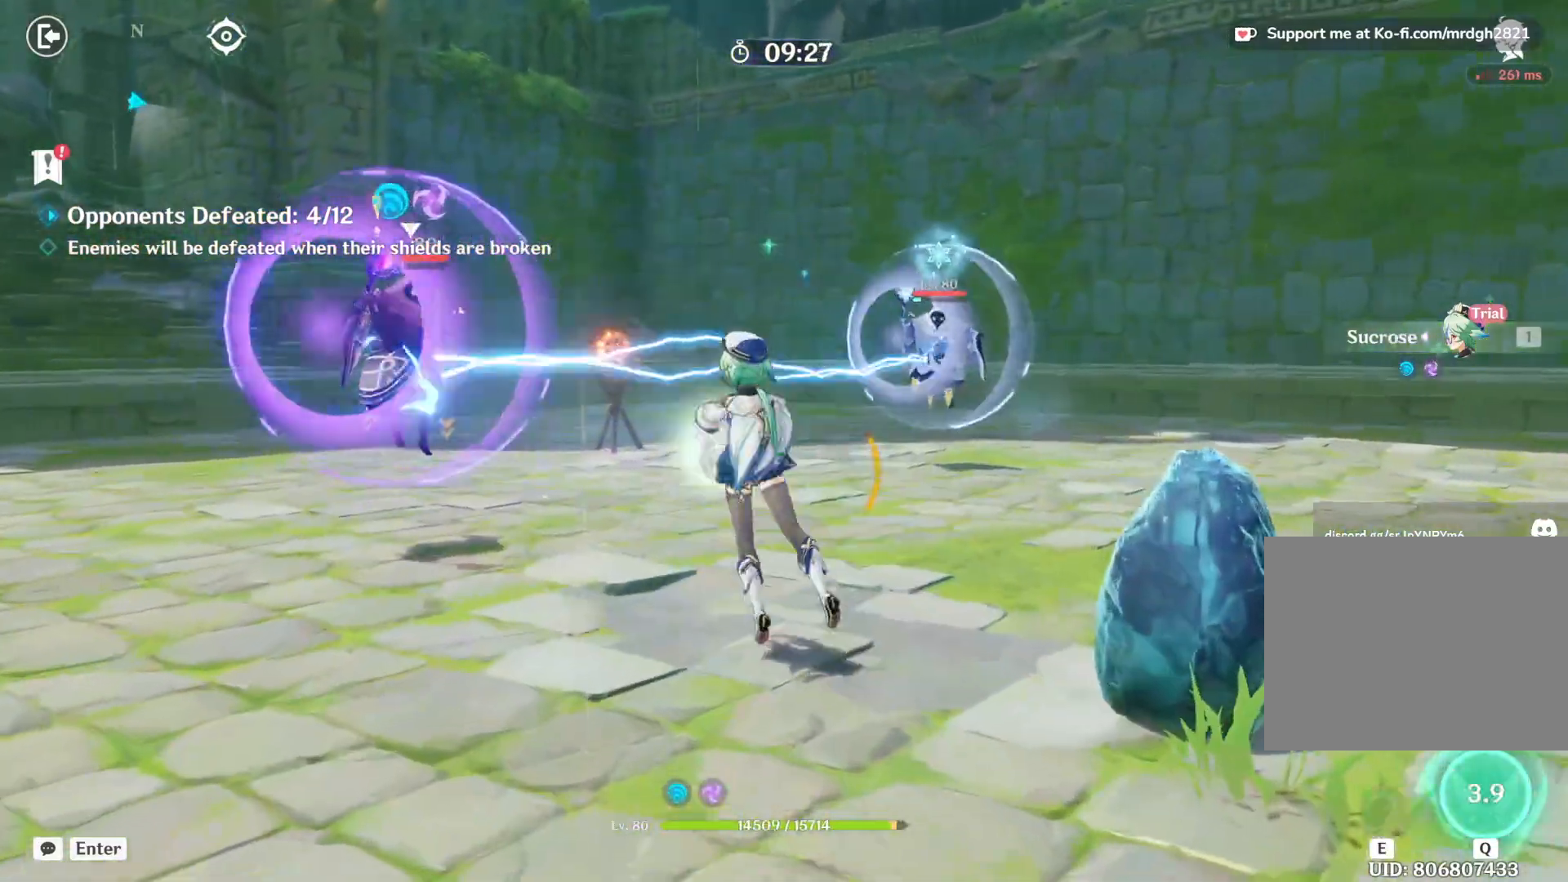
{"keys": [], "mouse": [], "events": []}
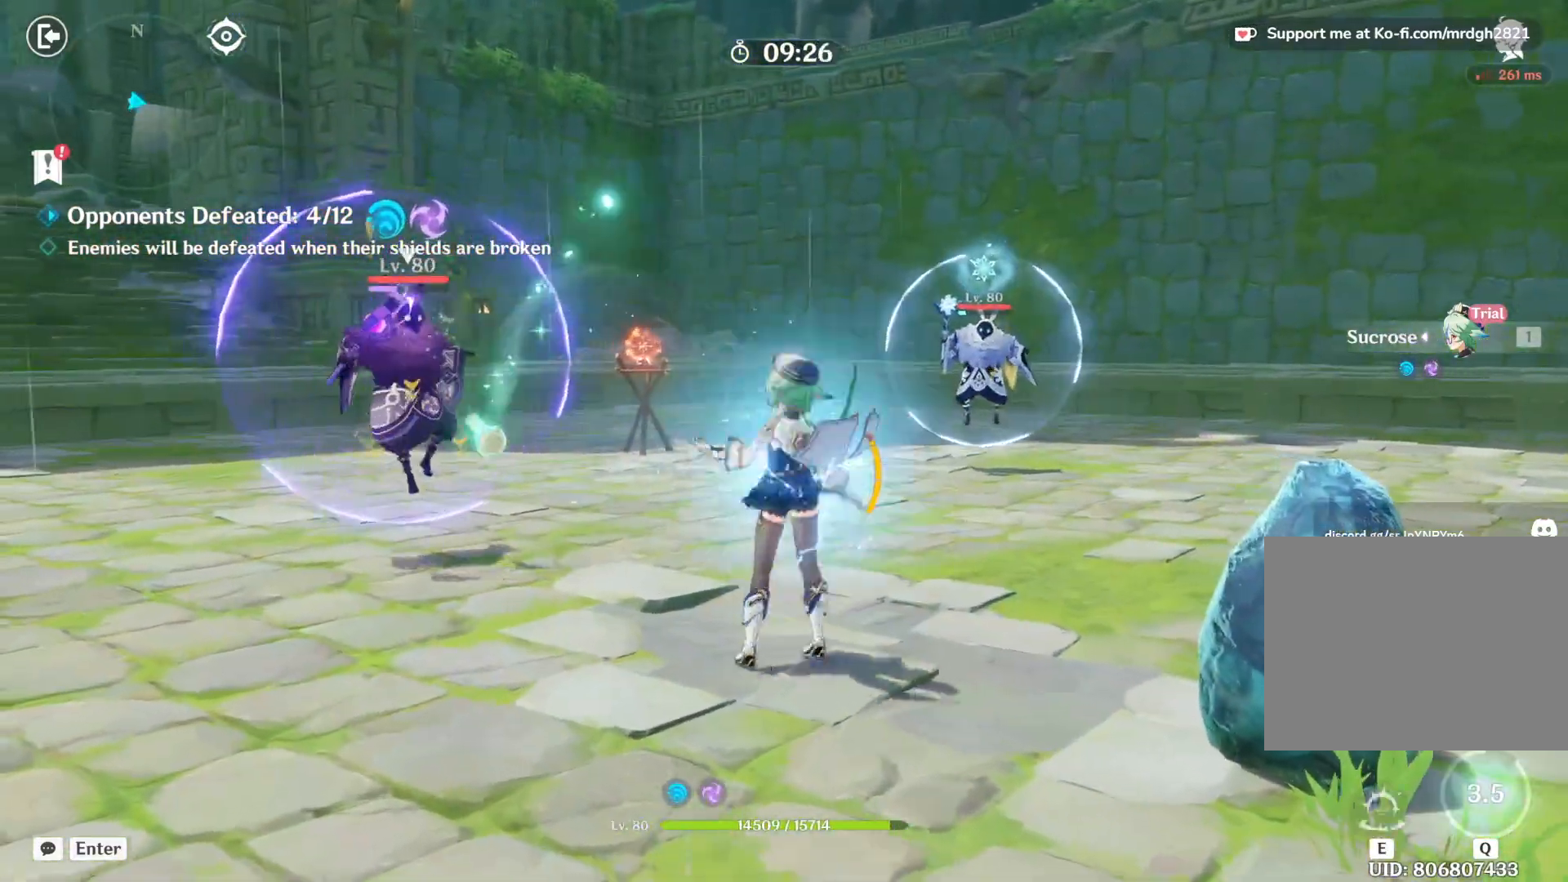
{"keys": ["d"], "mouse": []}
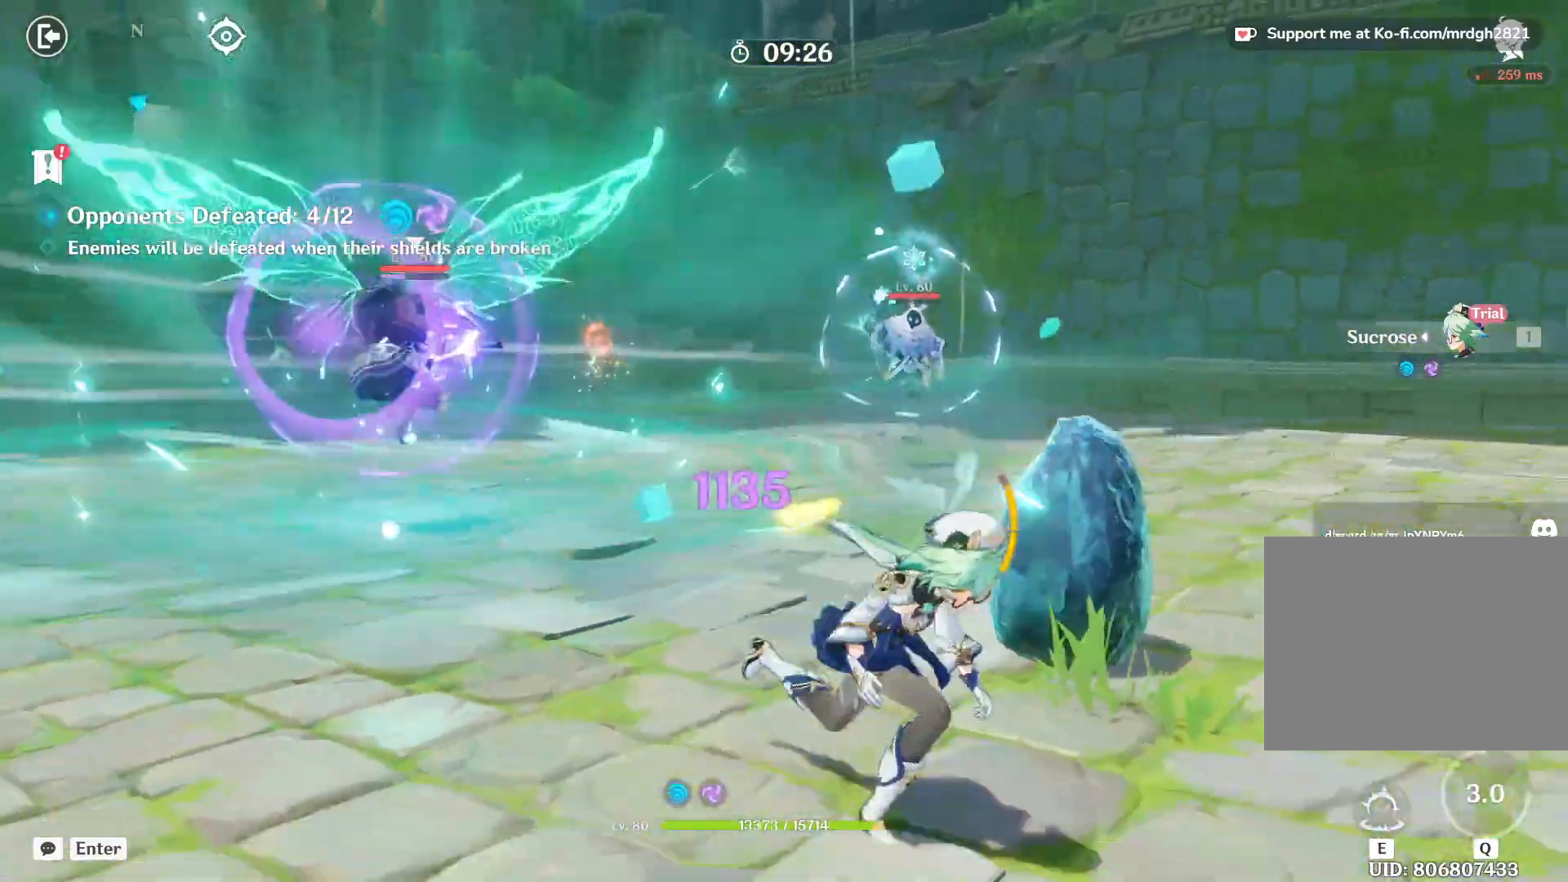
{"keys": [], "mouse": [], "events": [[267, "d", "up"], [317, "mouse_left", "down"], [484, "mouse_left", "up"]]}
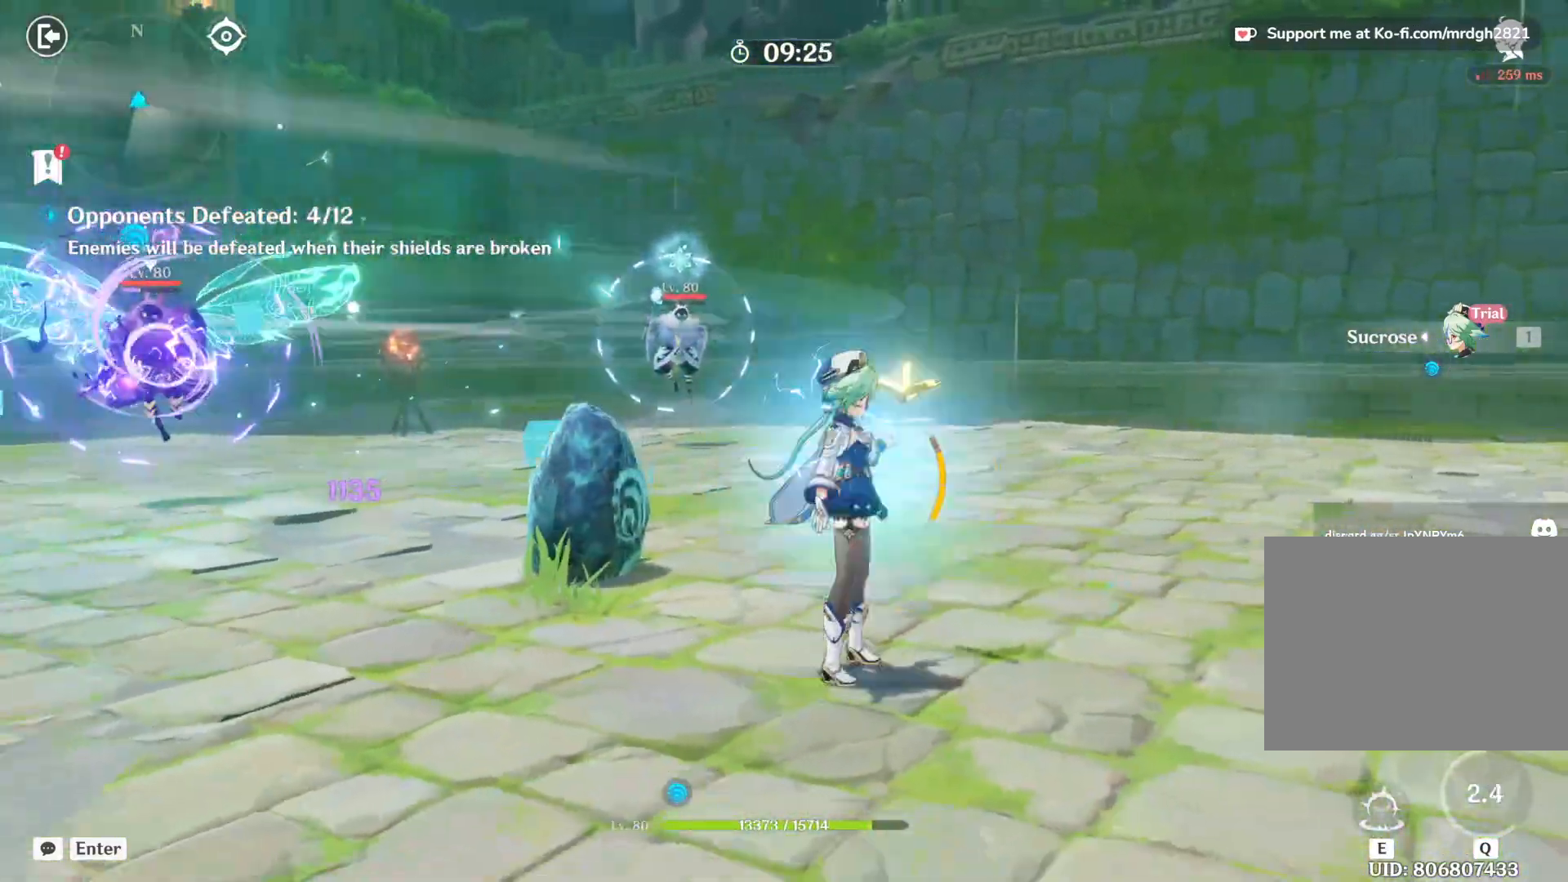
{"keys": [], "mouse": [], "events": []}
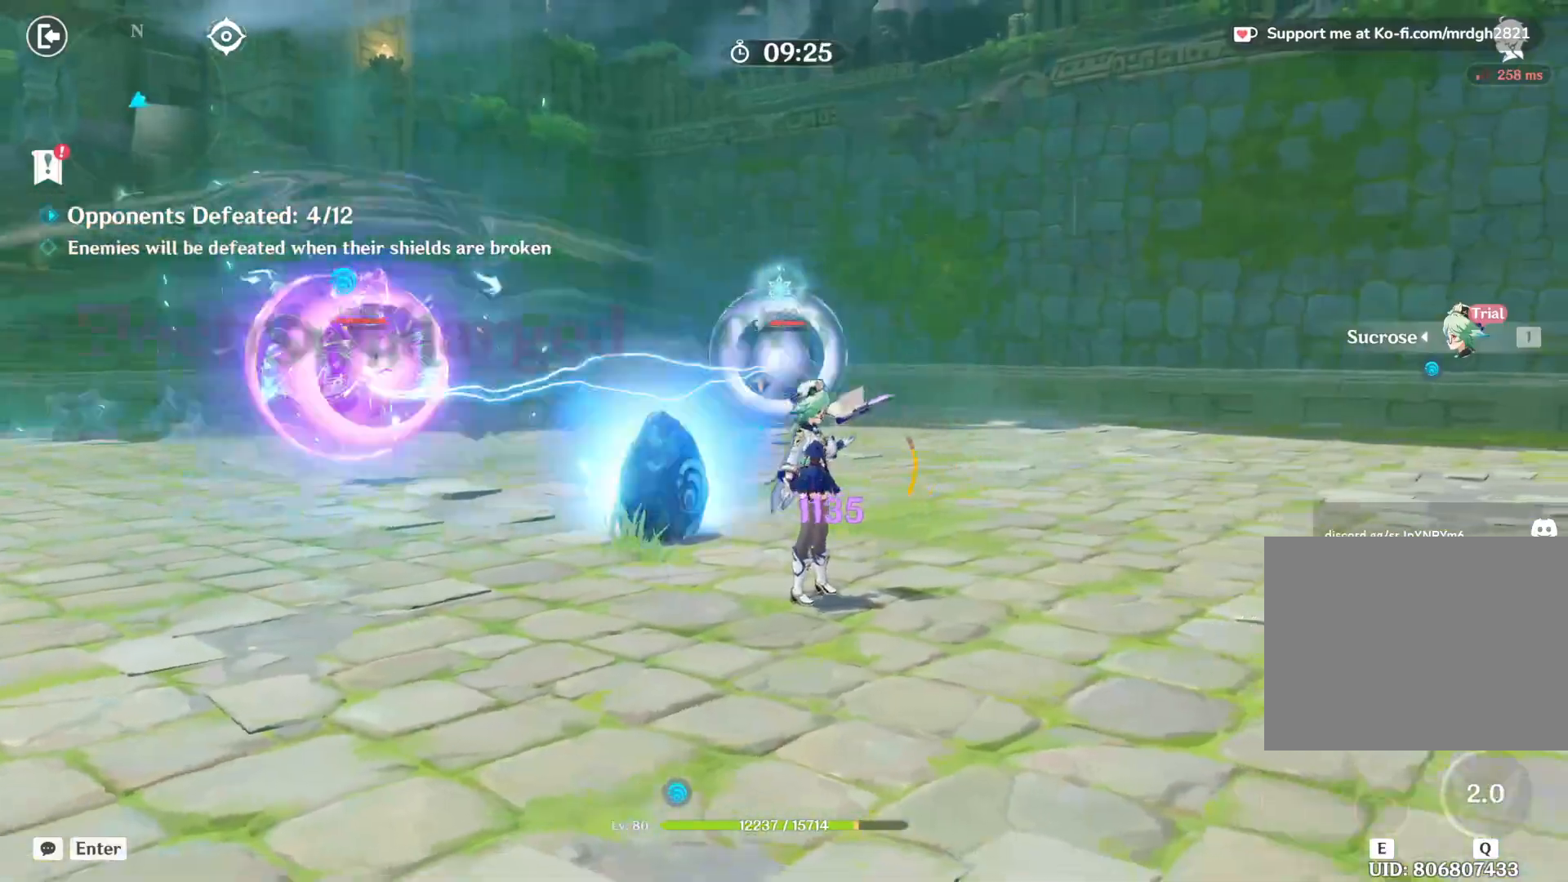
{"keys": ["a"], "mouse": [], "events": [[334, "a", "down"]]}
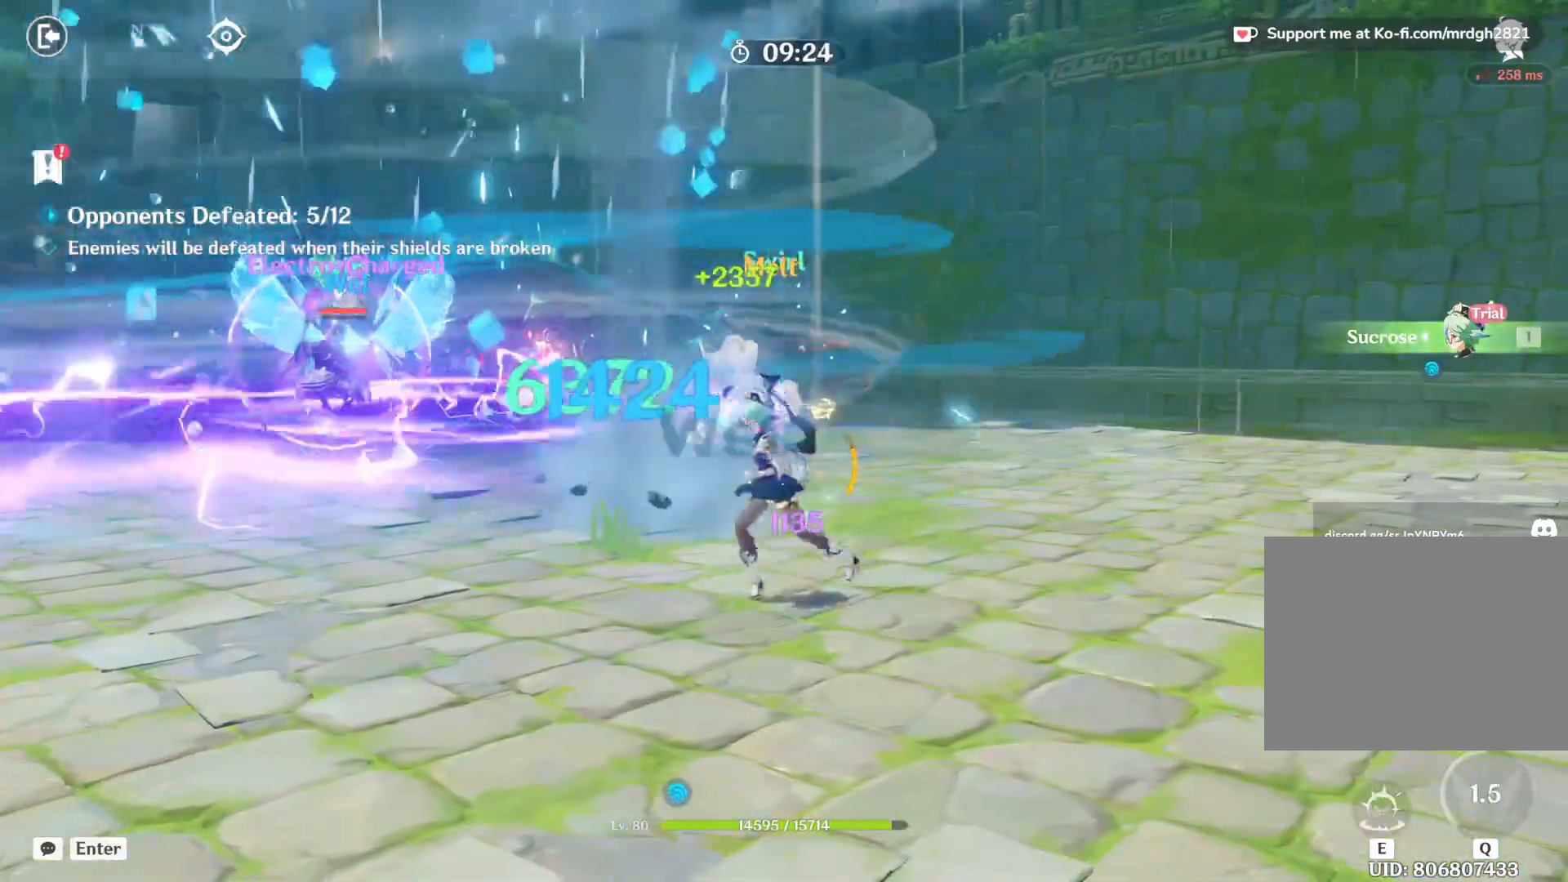
{"keys": ["a"], "mouse": [], "events": []}
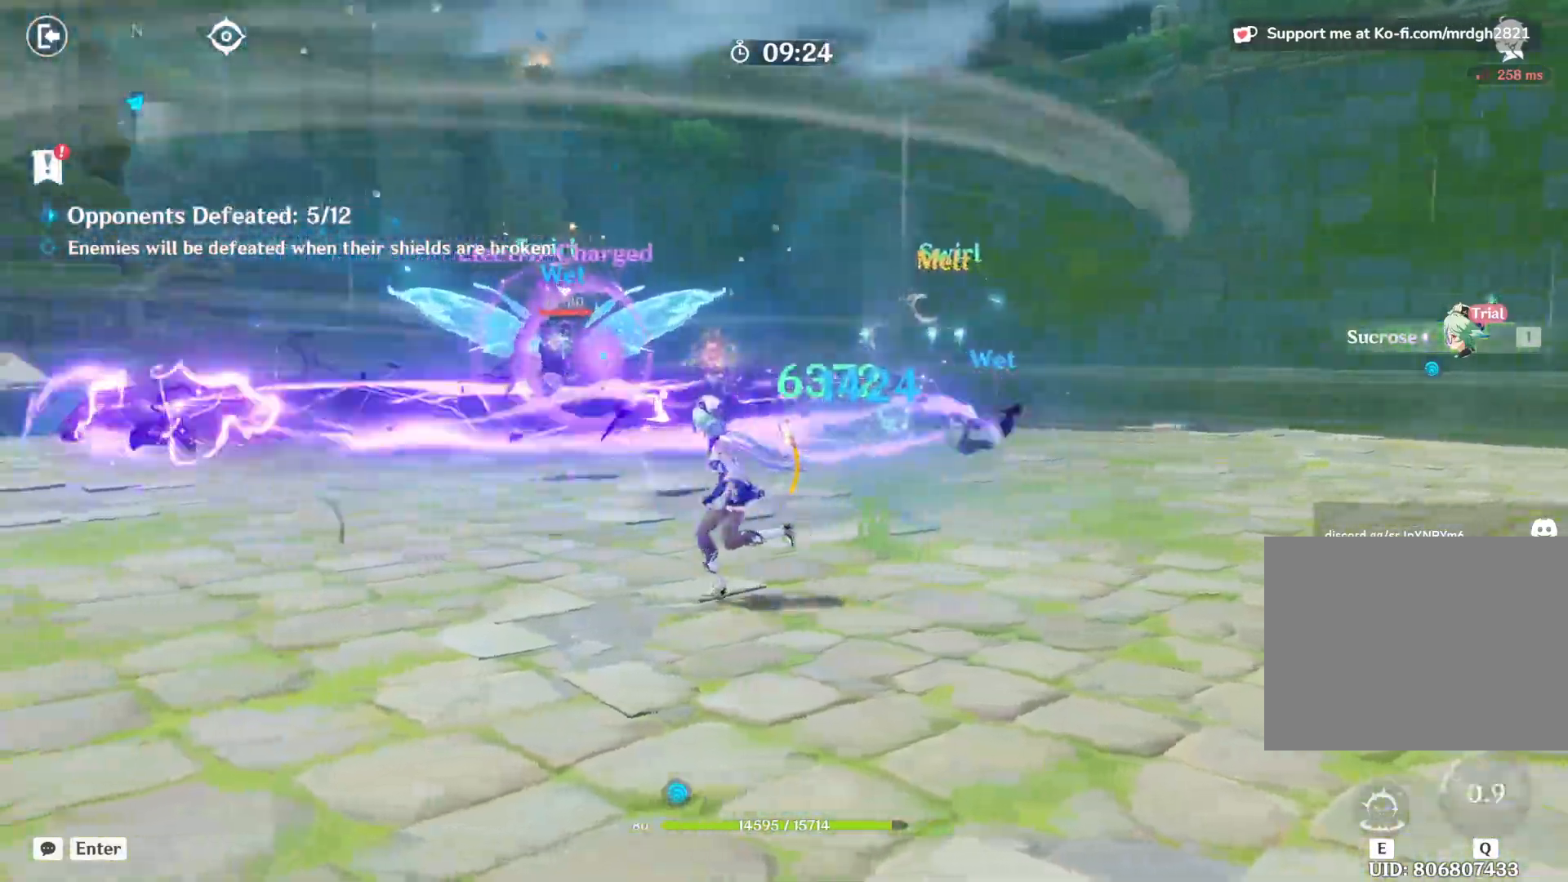
{"keys": ["w"], "mouse": [], "events": [[367, "a", "up"], [484, "w", "down"]]}
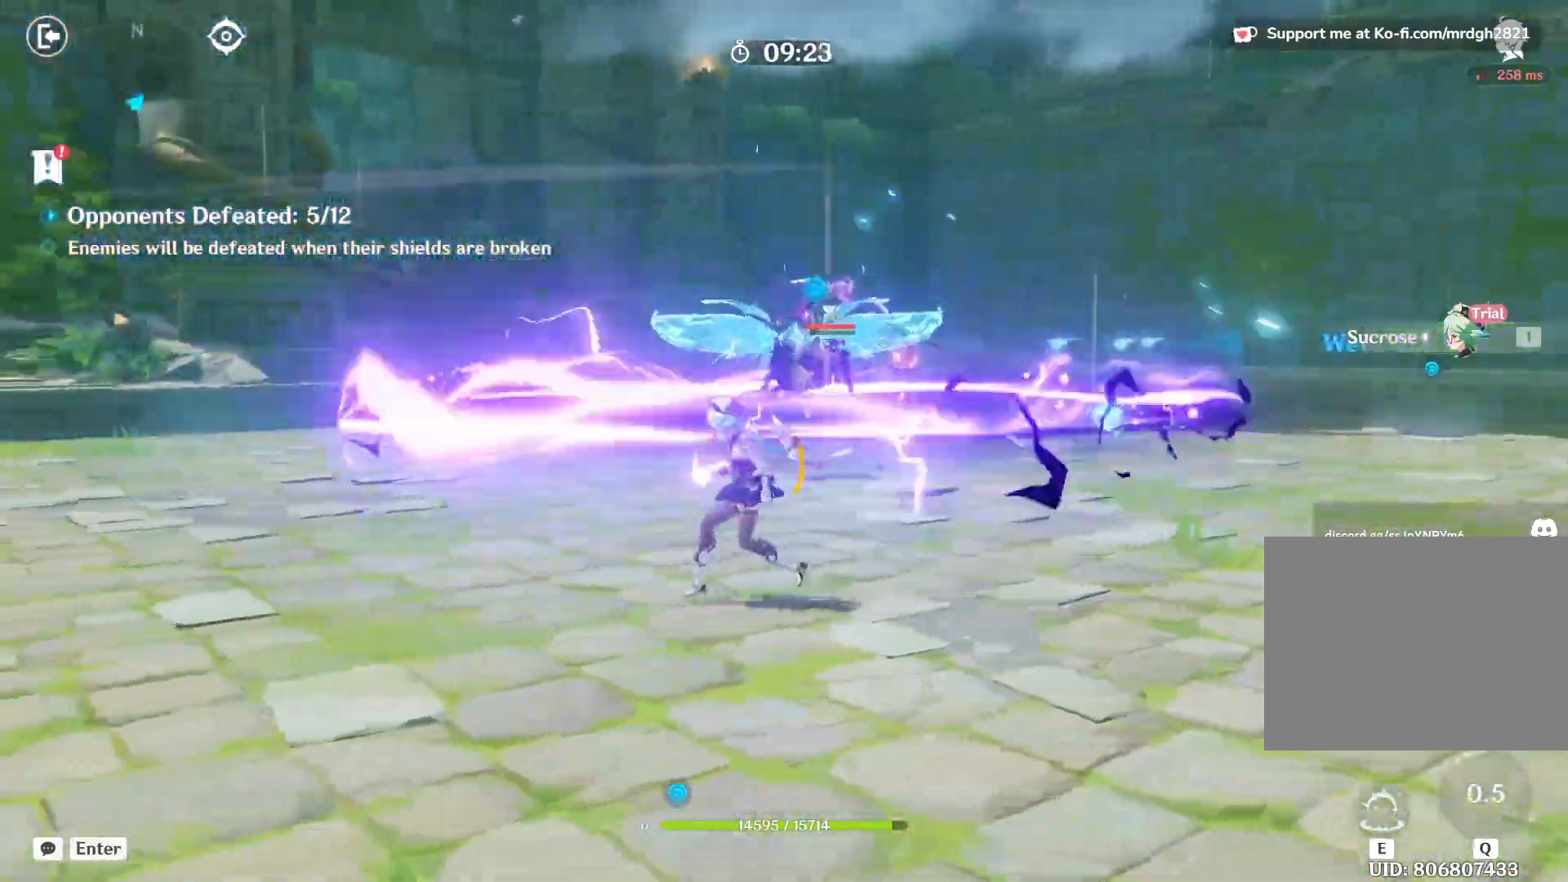
{"keys": ["w"], "mouse": [], "events": [[134, "shift", "down"], [334, "shift", "up"]]}
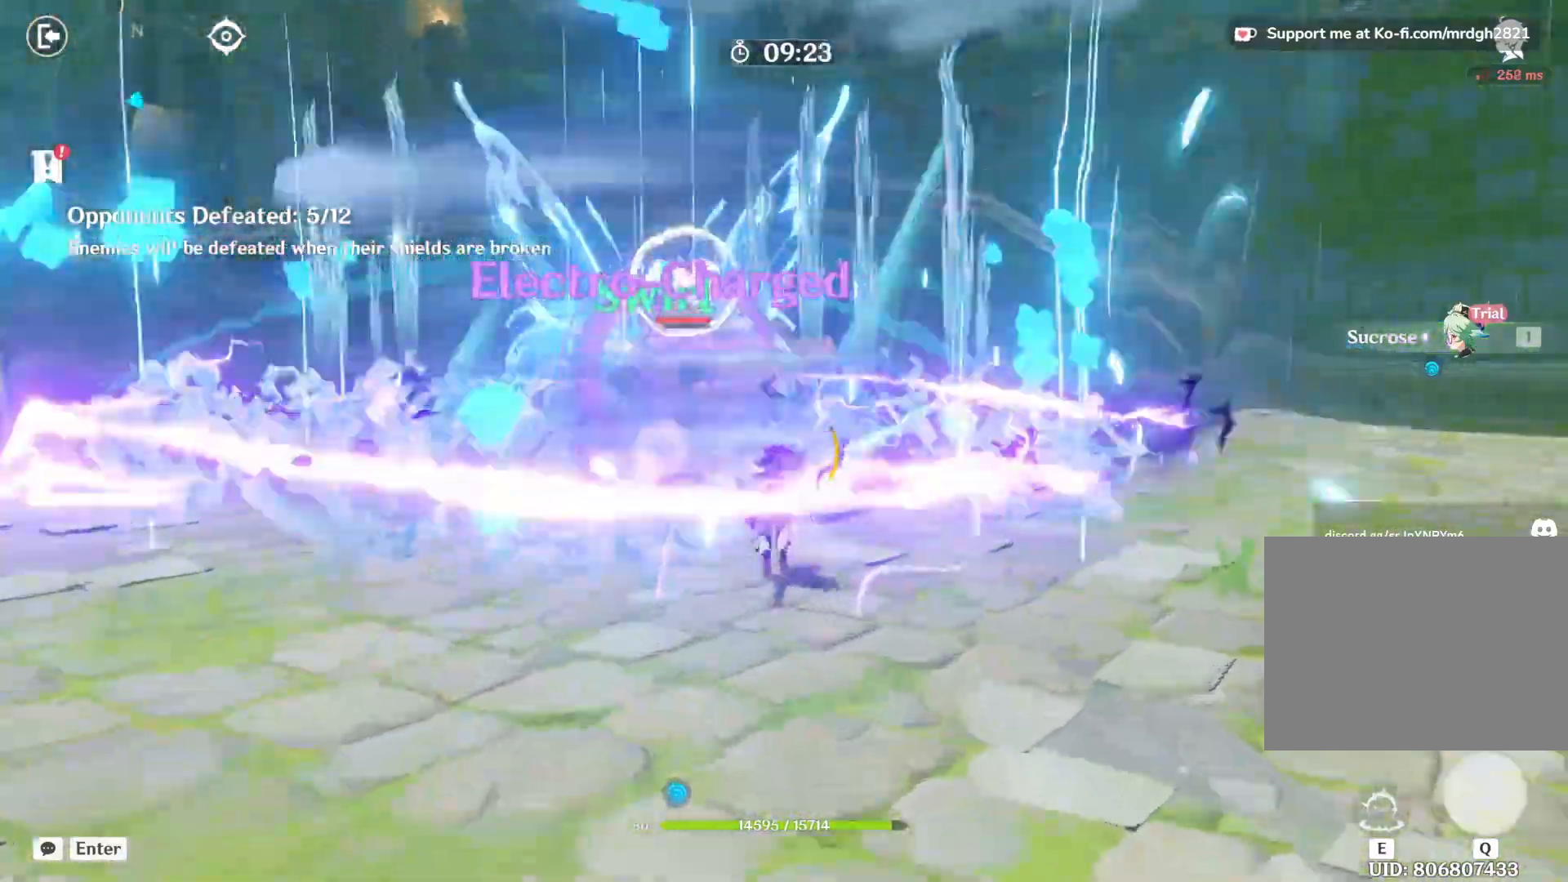
{"keys": ["a"], "mouse": [], "events": [[100, "w", "up"], [400, "a", "down"]]}